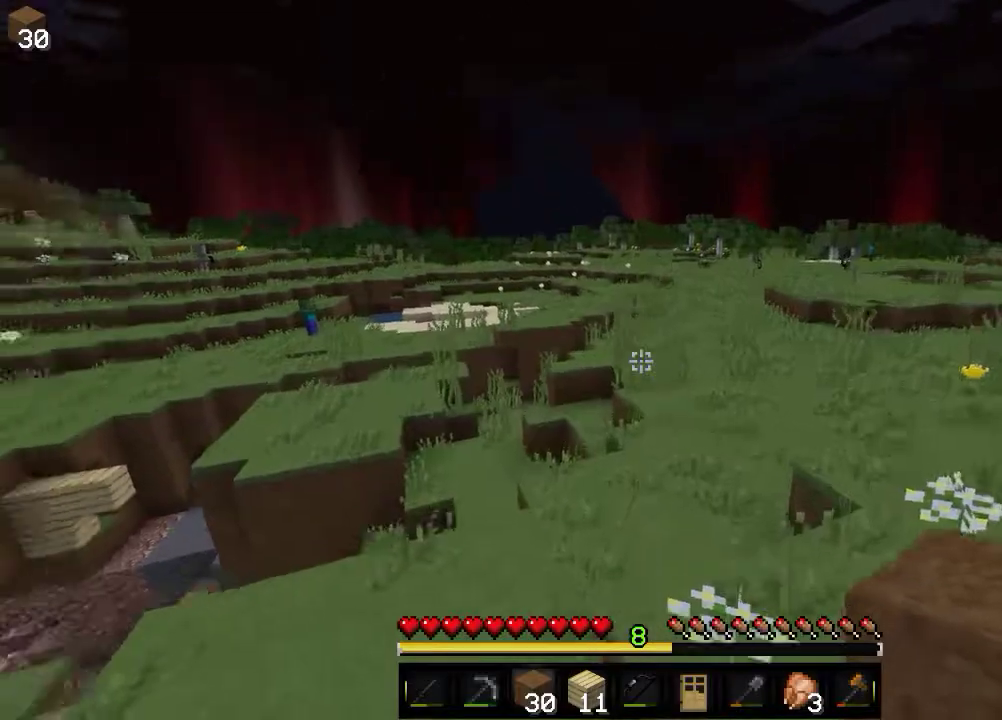
Gameplay with keyboard and mouse; each line is a JSON object with the keys and mouse buttons held at the frame after it. "events" lists presses ("down") and releases ("up") of "a", "d", "s", "w", "mouse_left" and "mouse_right" between this image and that frame as [ms after this image, input, new state], when the widget could be followed in between. "mouse_left", "mouse_right" = the "left", "right" buttons of the "mouse" list. No other keys are recorded. Fast repeated clicks can show as one long hold. Mouse movement is not recorded.
{"keys": ["w"], "mouse": [], "events": []}
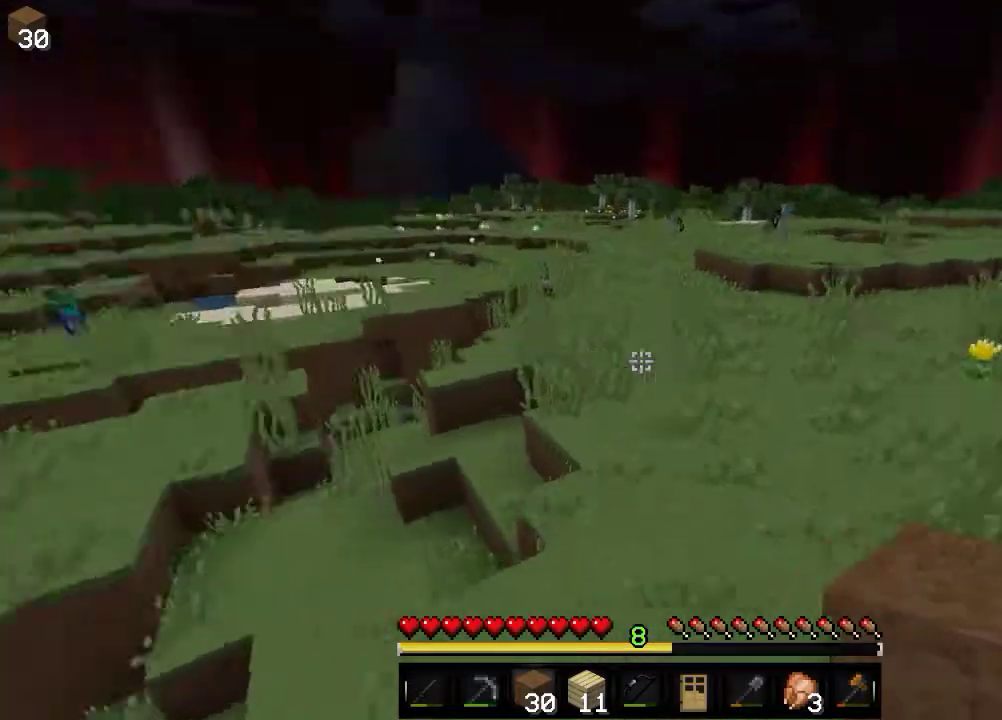
{"keys": ["w"], "mouse": [], "events": []}
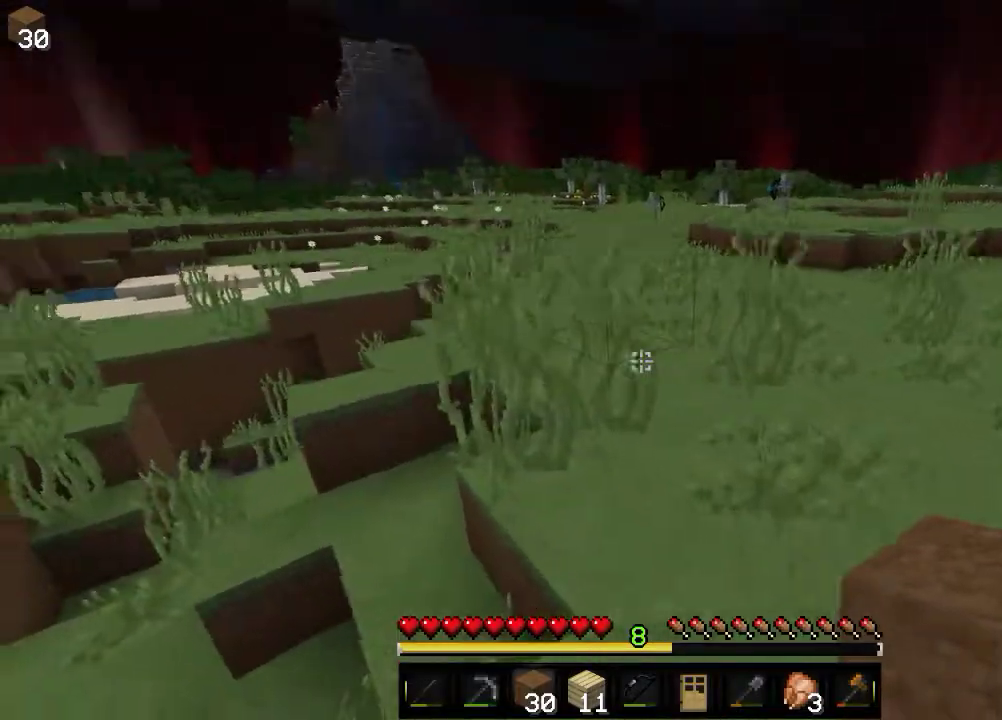
{"keys": ["w"], "mouse": [], "events": []}
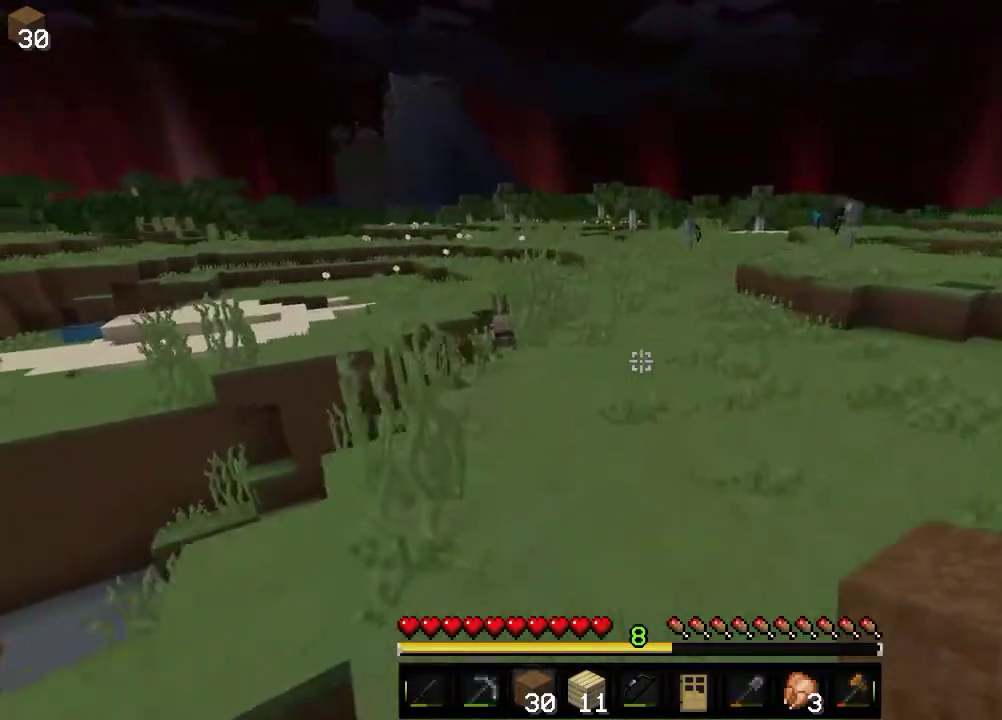
{"keys": ["w"], "mouse": [], "events": []}
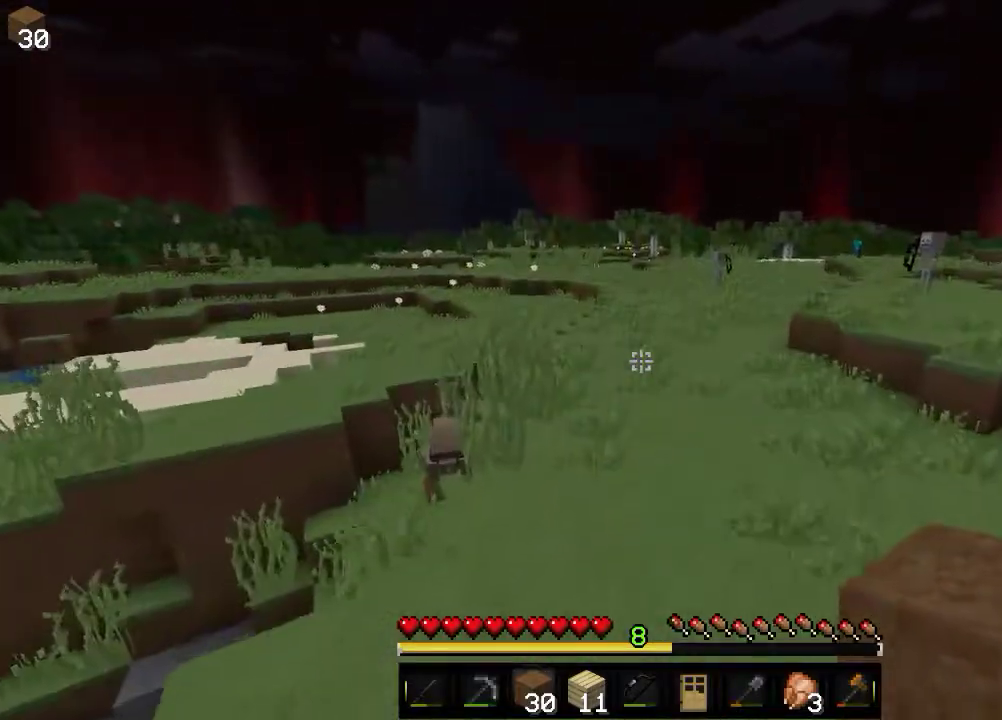
{"keys": ["w"], "mouse": [], "events": []}
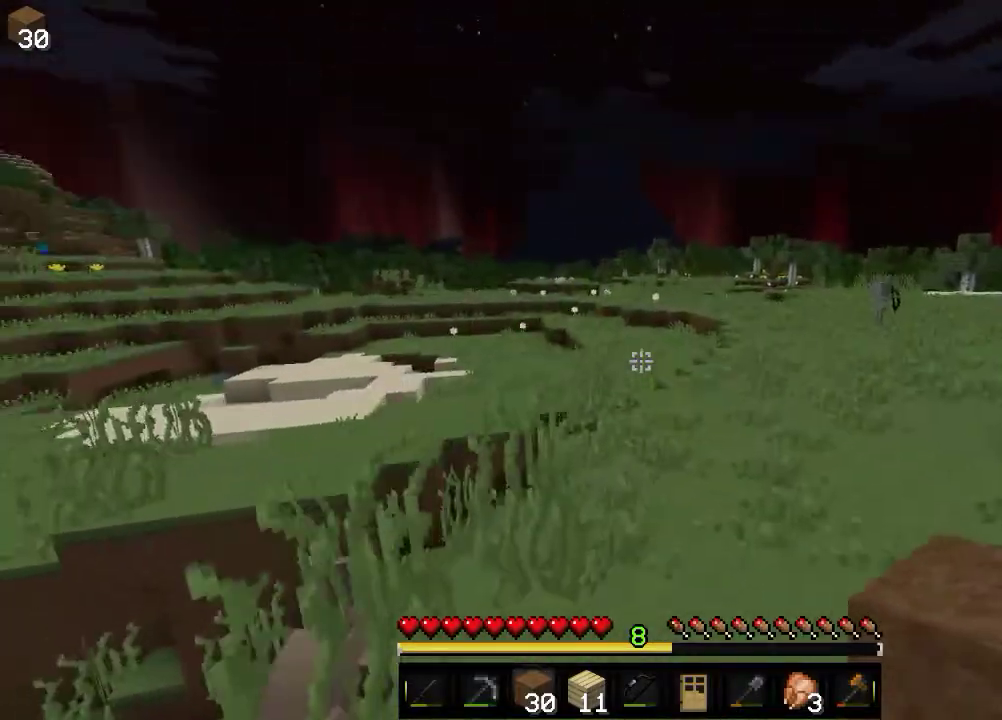
{"keys": ["w"], "mouse": [], "events": []}
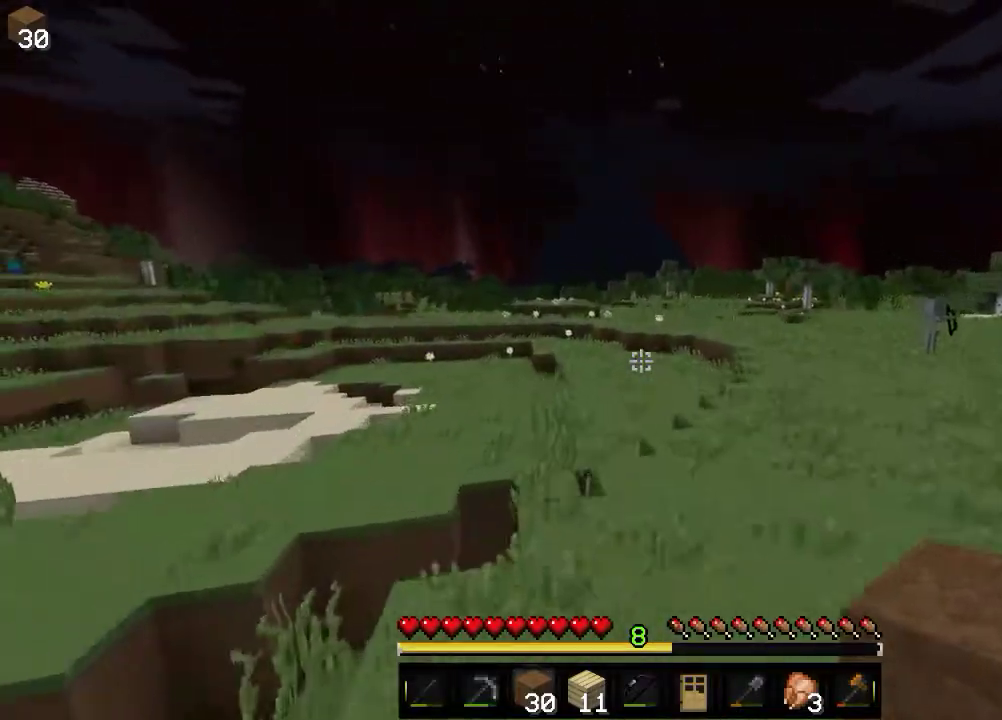
{"keys": ["w"], "mouse": [], "events": []}
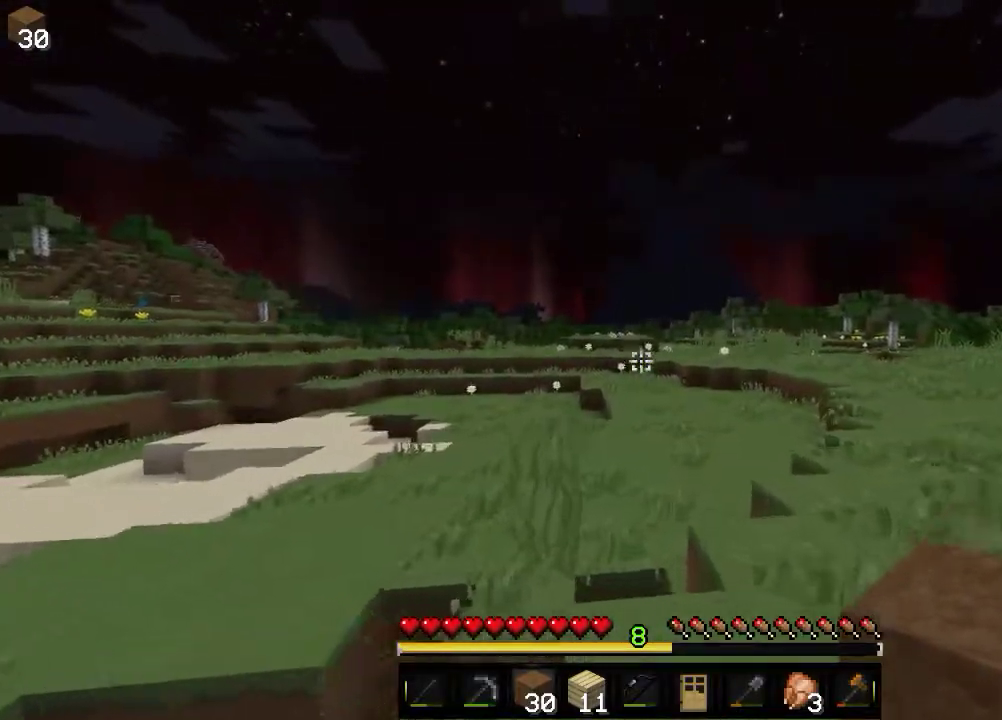
{"keys": ["w"], "mouse": [], "events": []}
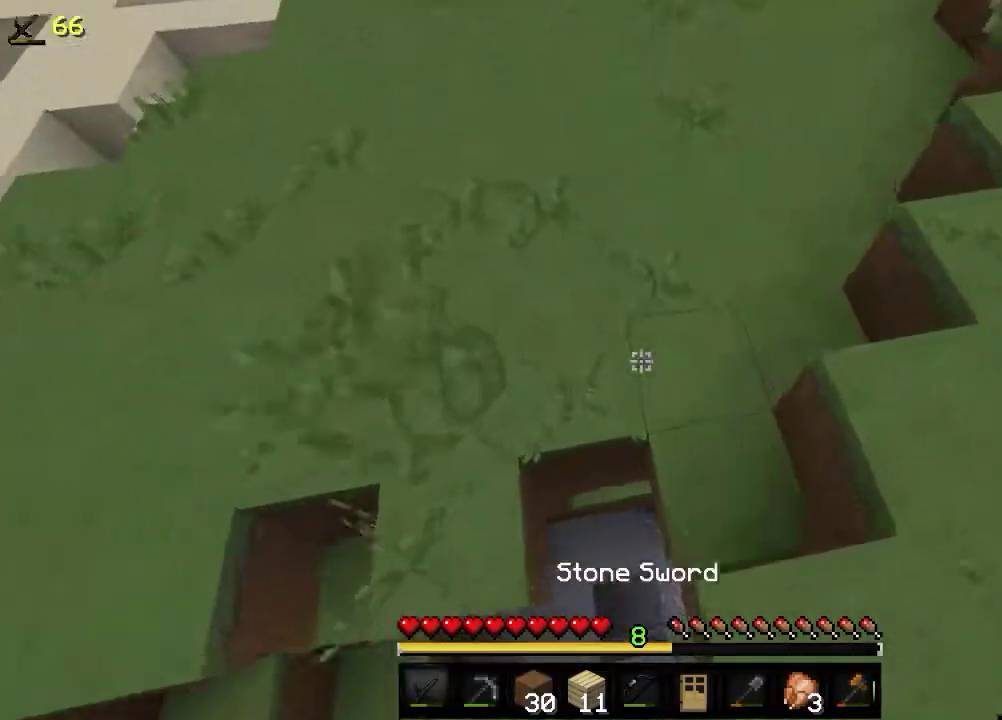
{"keys": ["w"], "mouse": [], "events": []}
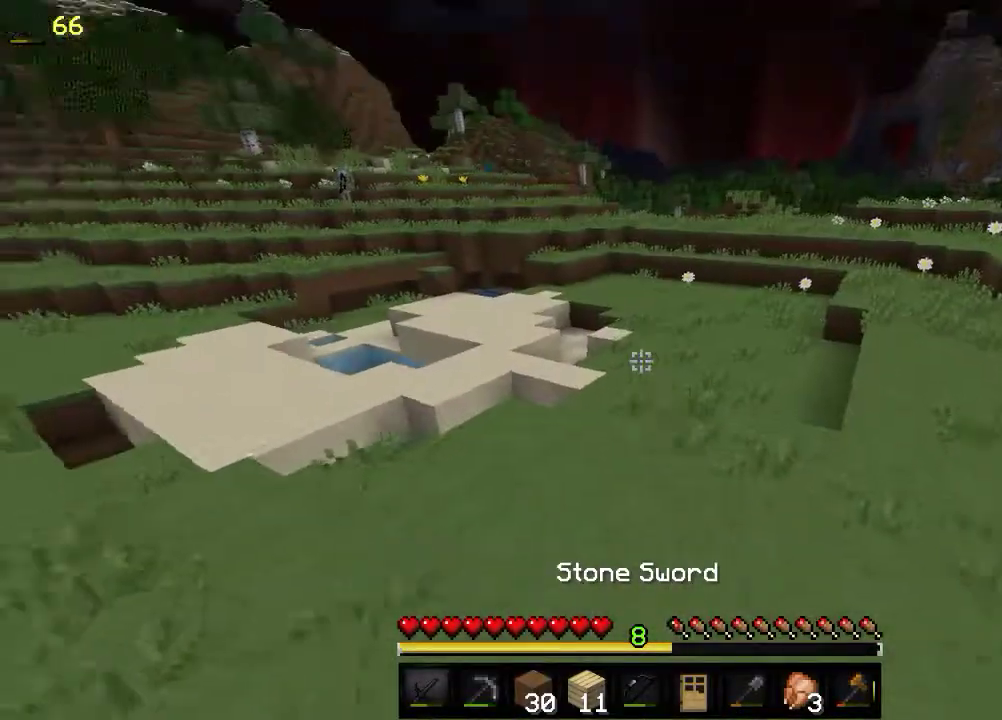
{"keys": ["w"], "mouse": [], "events": []}
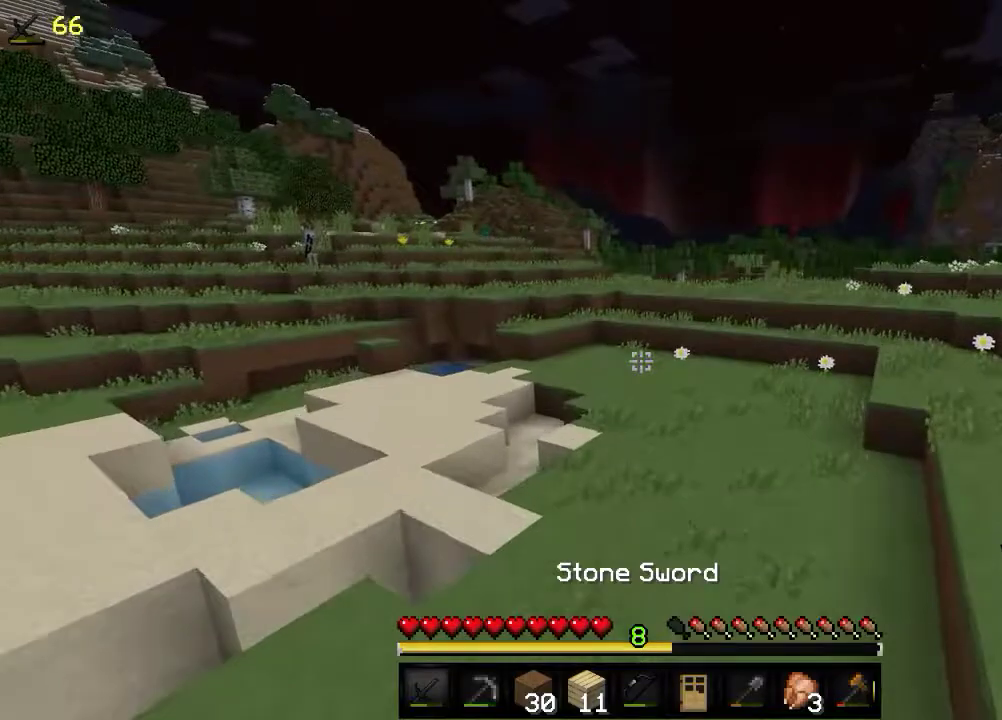
{"keys": ["w"], "mouse": [], "events": []}
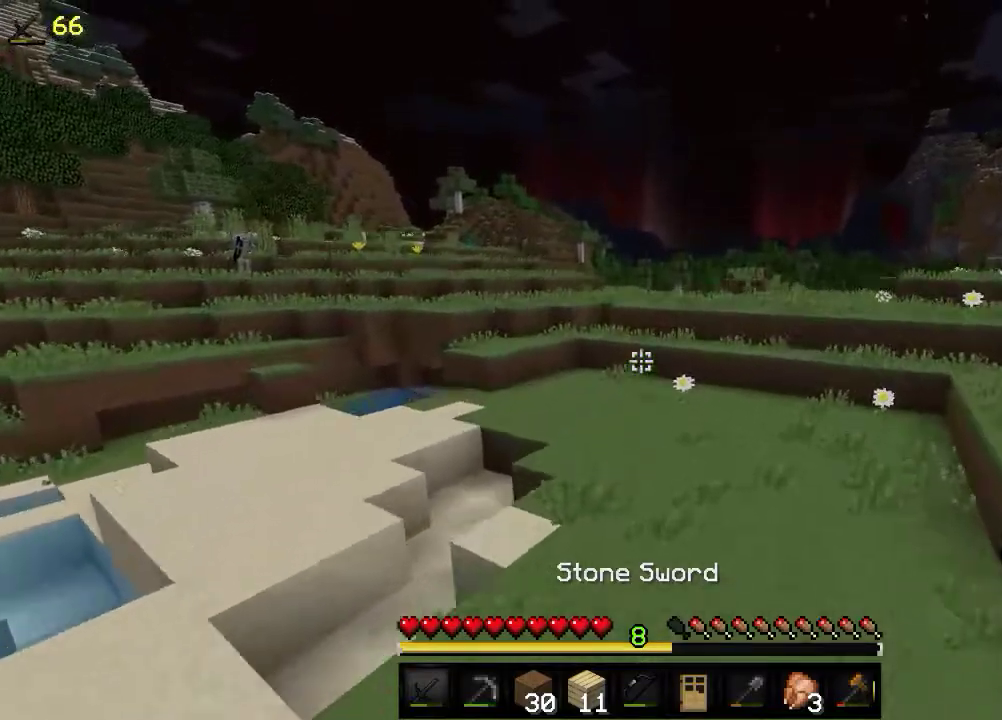
{"keys": ["w"], "mouse": [], "events": []}
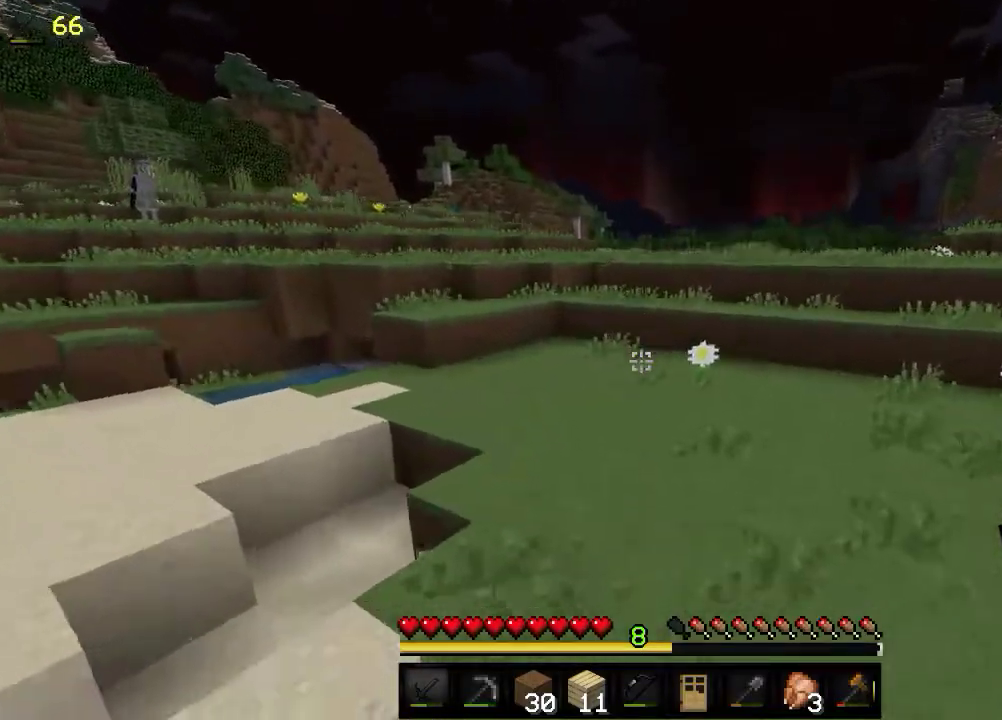
{"keys": ["w"], "mouse": ["left"], "events": [[166, "mouse_left", "down"]]}
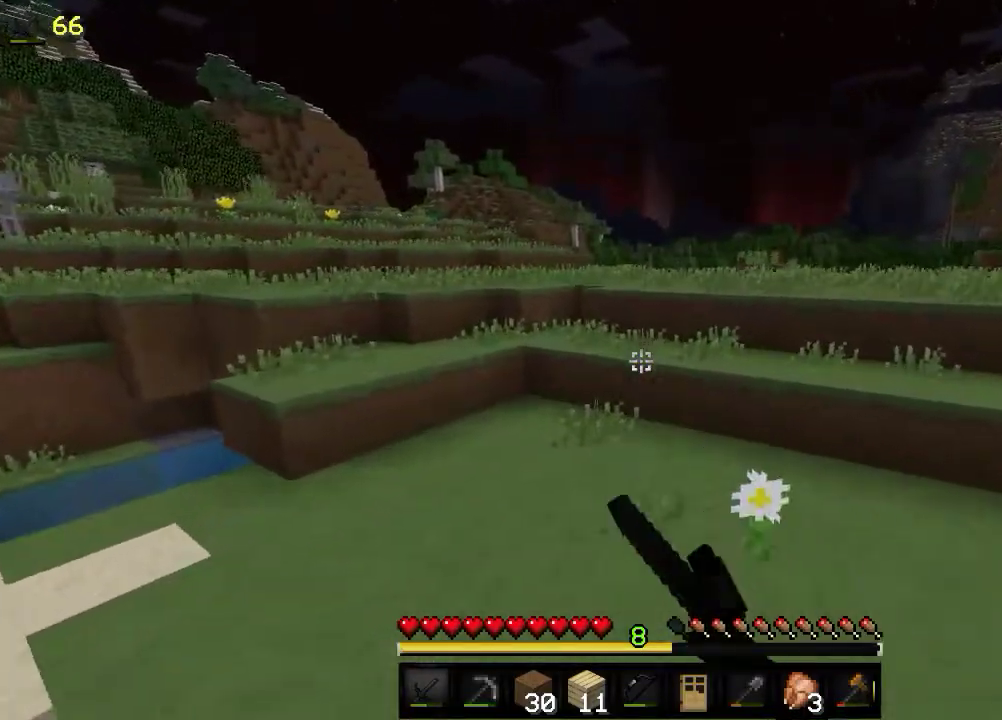
{"keys": ["w"], "mouse": [], "events": [[250, "mouse_left", "up"]]}
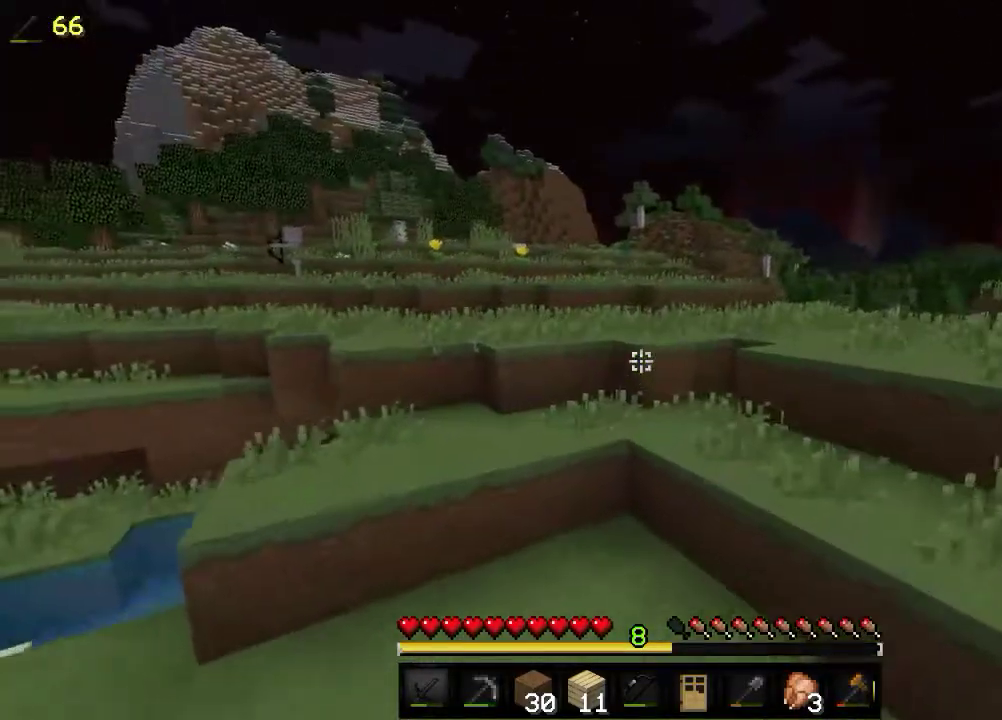
{"keys": ["w"], "mouse": [], "events": []}
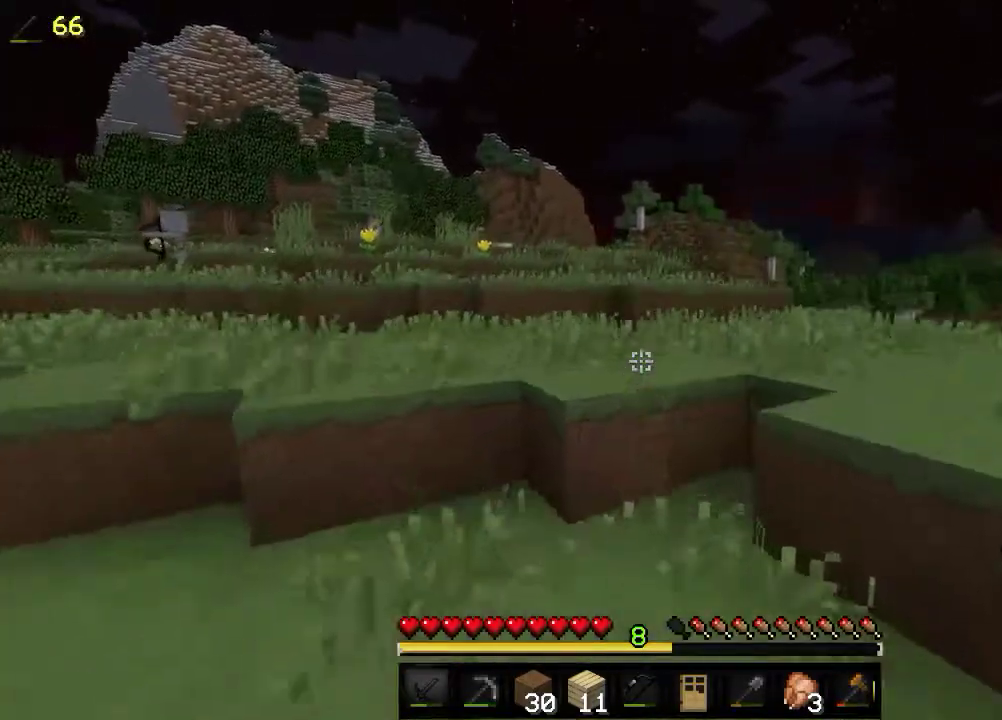
{"keys": ["w"], "mouse": [], "events": []}
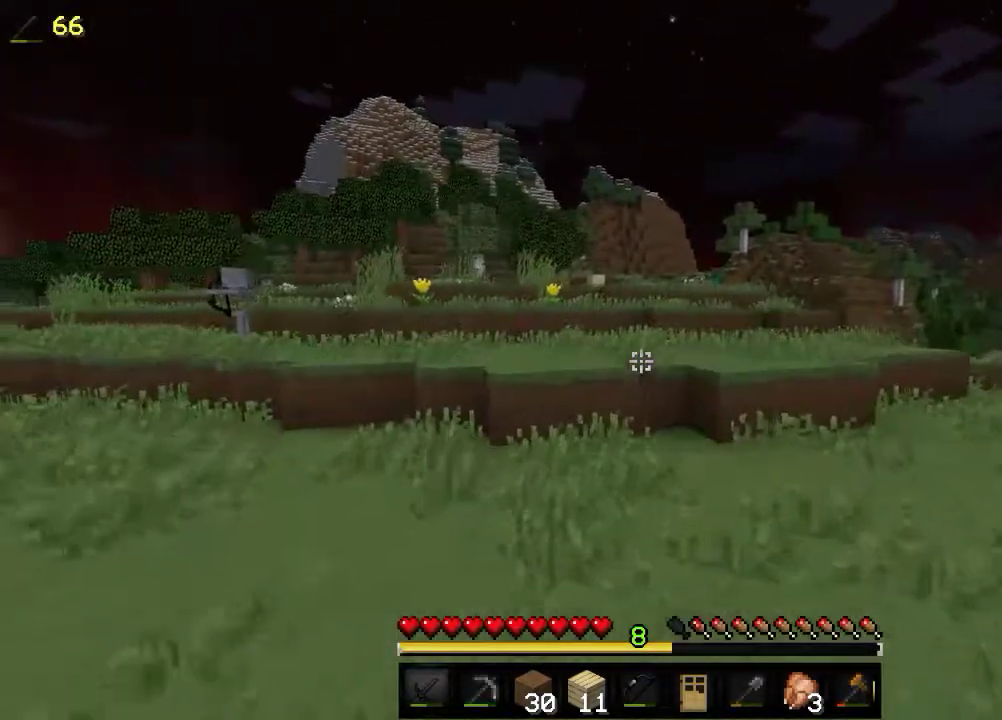
{"keys": ["w"], "mouse": [], "events": []}
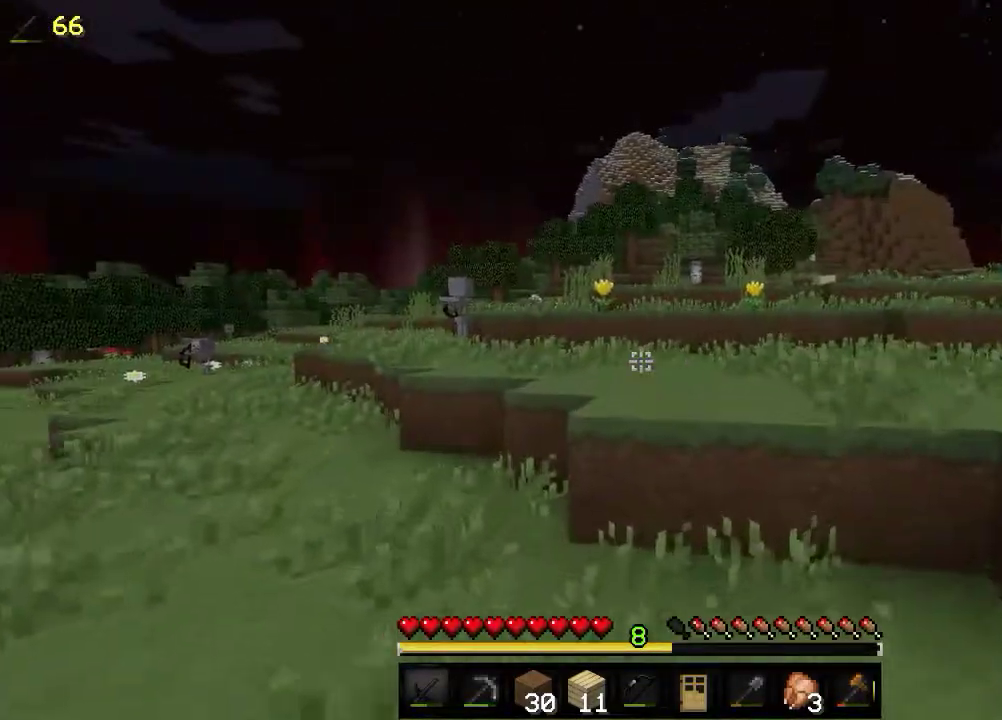
{"keys": ["w"], "mouse": [], "events": []}
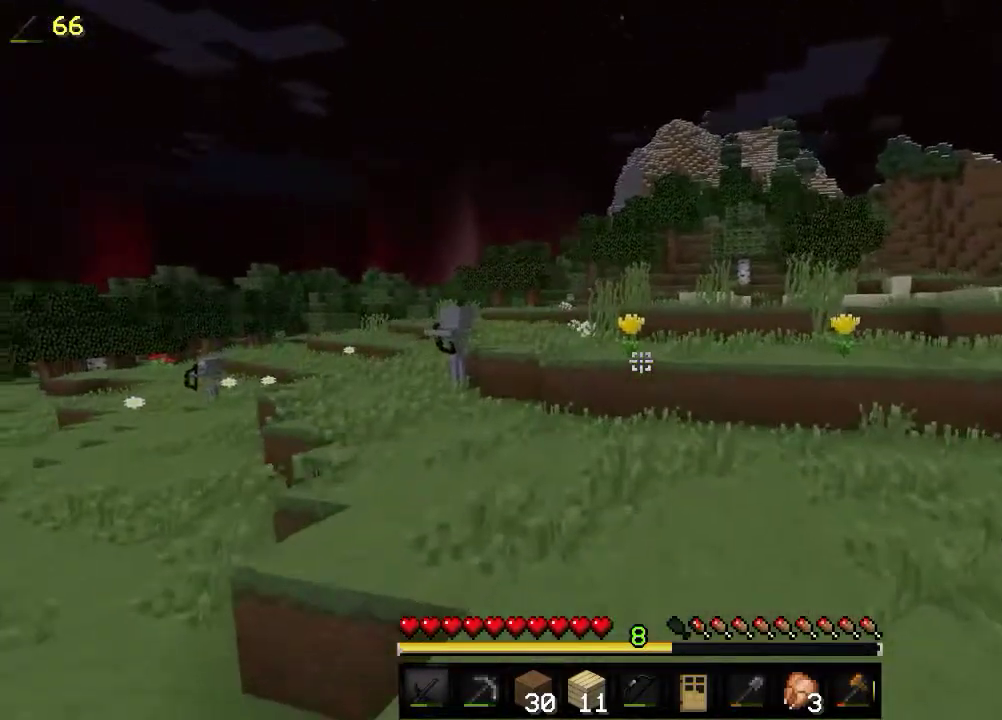
{"keys": ["w"], "mouse": [], "events": []}
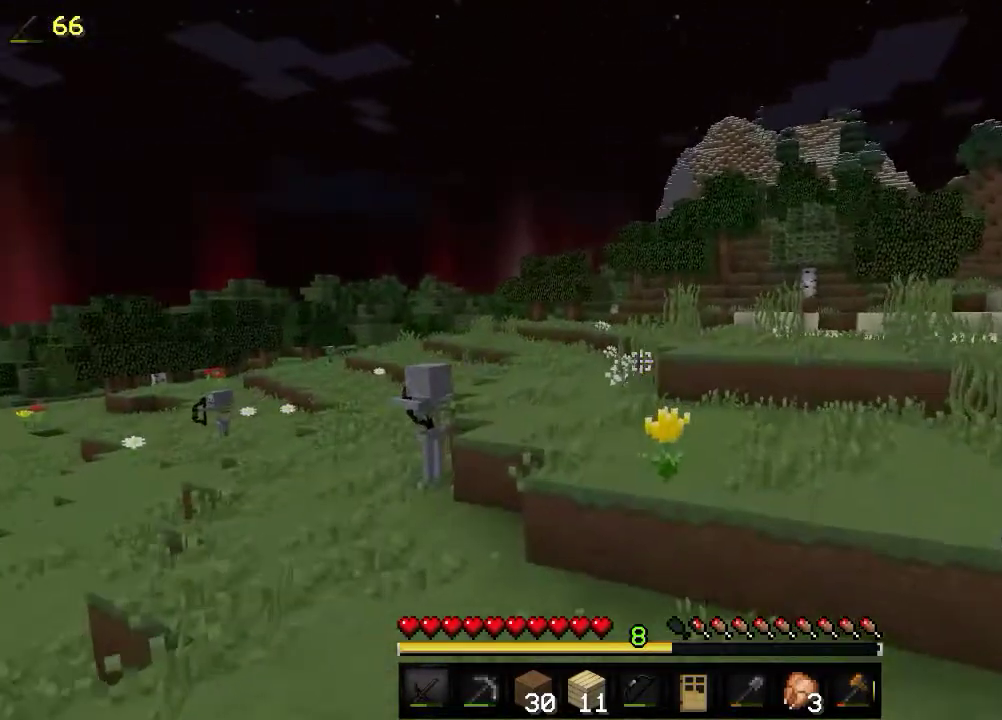
{"keys": ["w"], "mouse": [], "events": []}
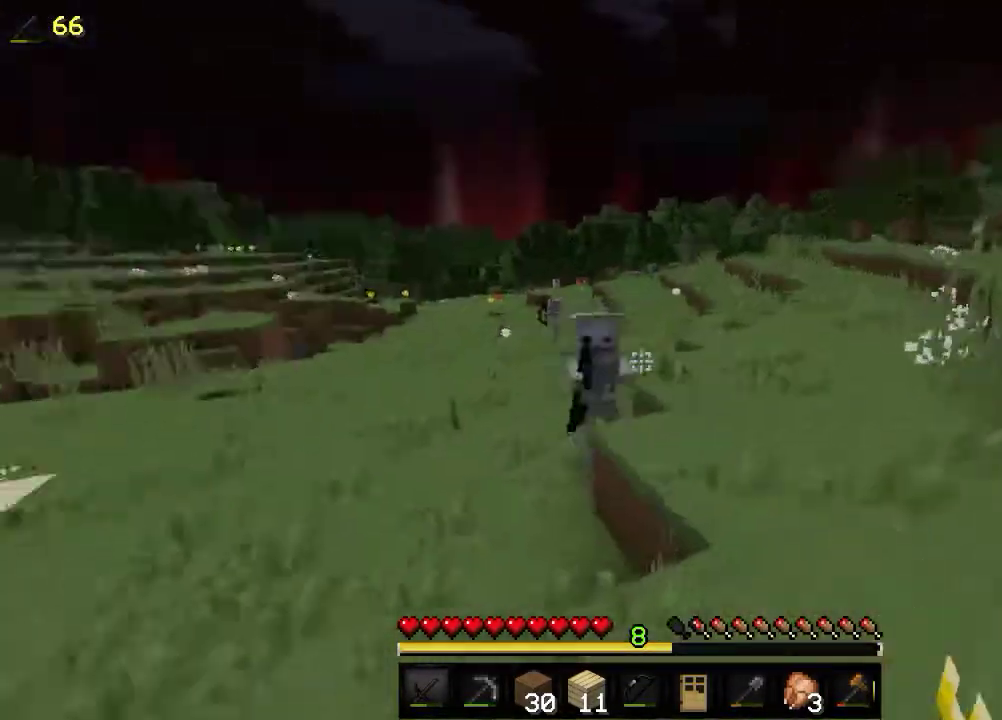
{"keys": ["w"], "mouse": ["left"], "events": [[416, "mouse_left", "down"]]}
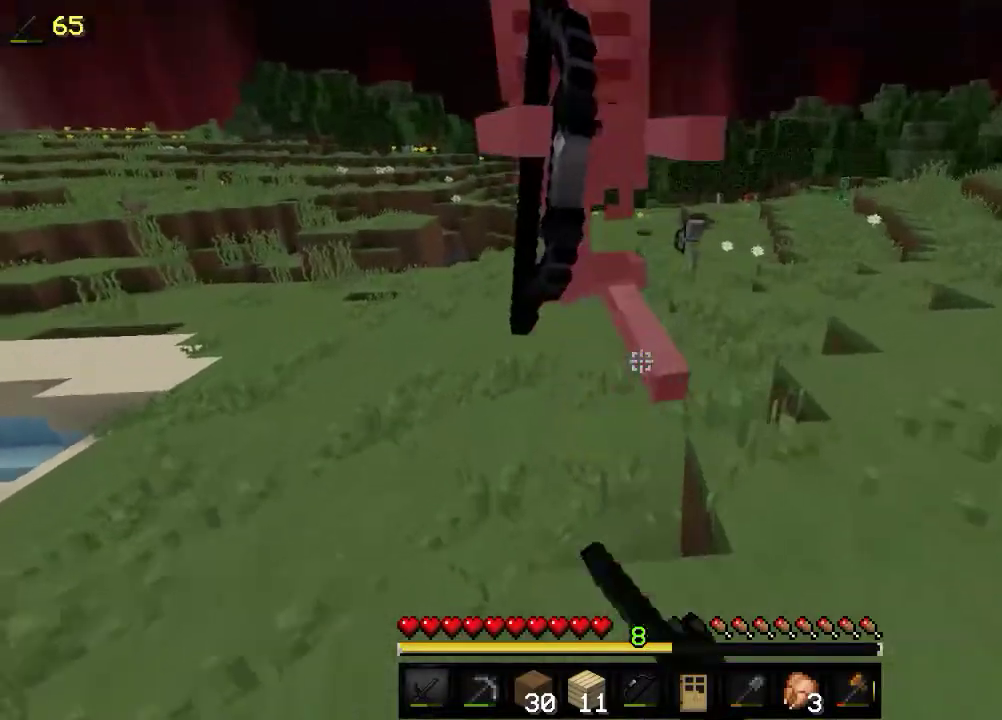
{"keys": ["w"], "mouse": [], "events": [[66, "mouse_left", "up"], [100, "mouse_left", "down"], [266, "mouse_left", "up"], [300, "mouse_left", "down"], [450, "mouse_left", "up"]]}